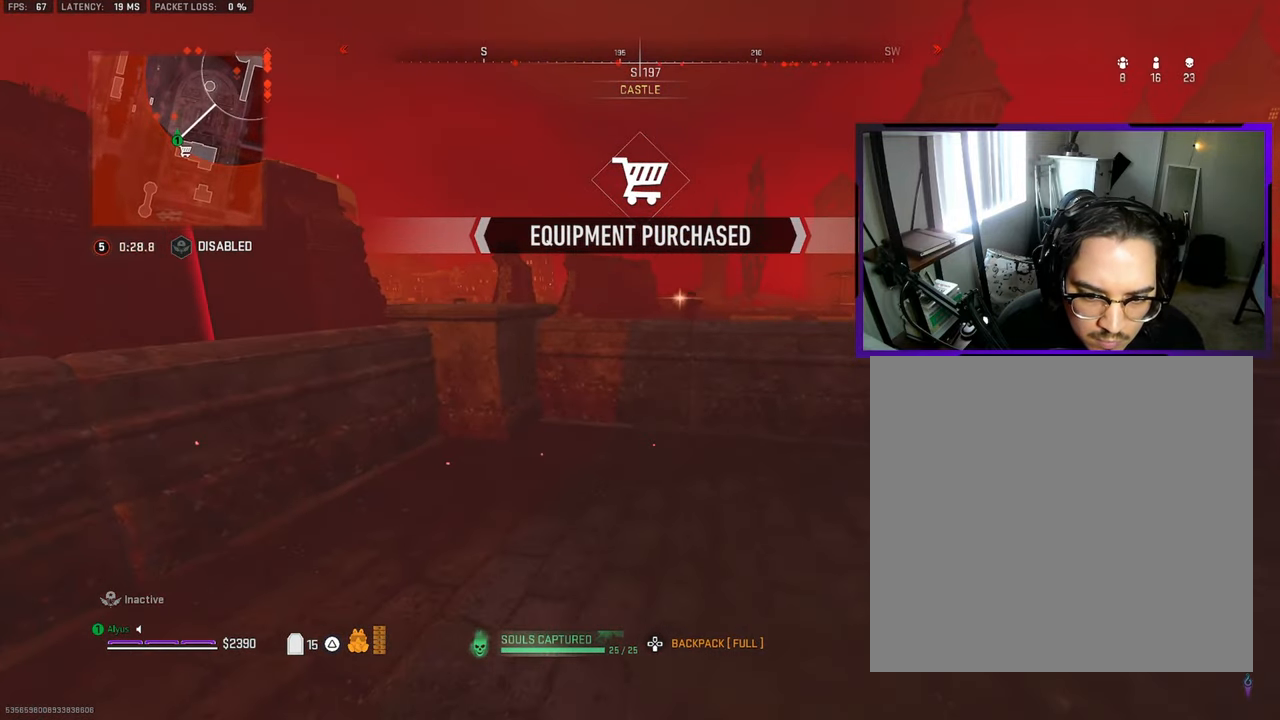
Gameplay with a controller (PlayStation layout); each line is a JSON object with the inputs held at the frame after it. "events" lists button and stick changes between this image and that frame as [ms after this image, input, new state], when the widget could be followed in between.
{"buttons": [], "left_stick": "up-right", "right_stick": "center", "events": [[133, "left_stick", "up-right"], [250, "R3", "up"]]}
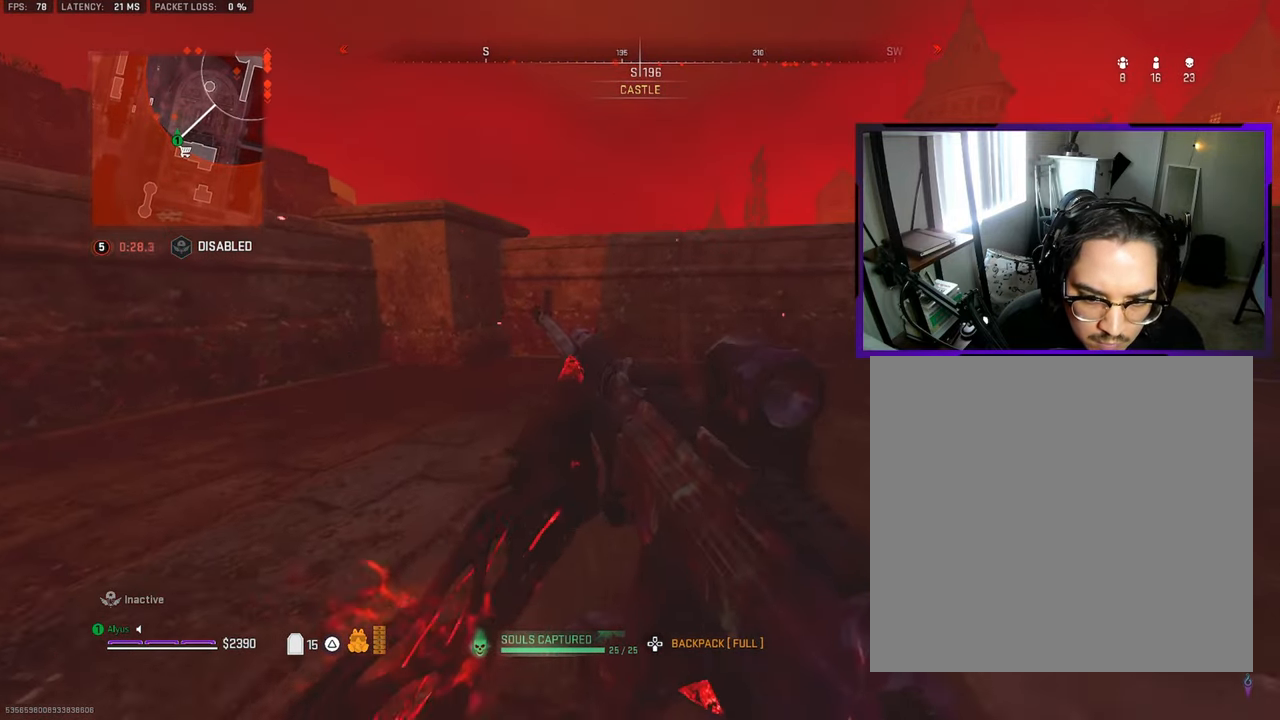
{"buttons": [], "left_stick": "up-right", "right_stick": "center", "events": []}
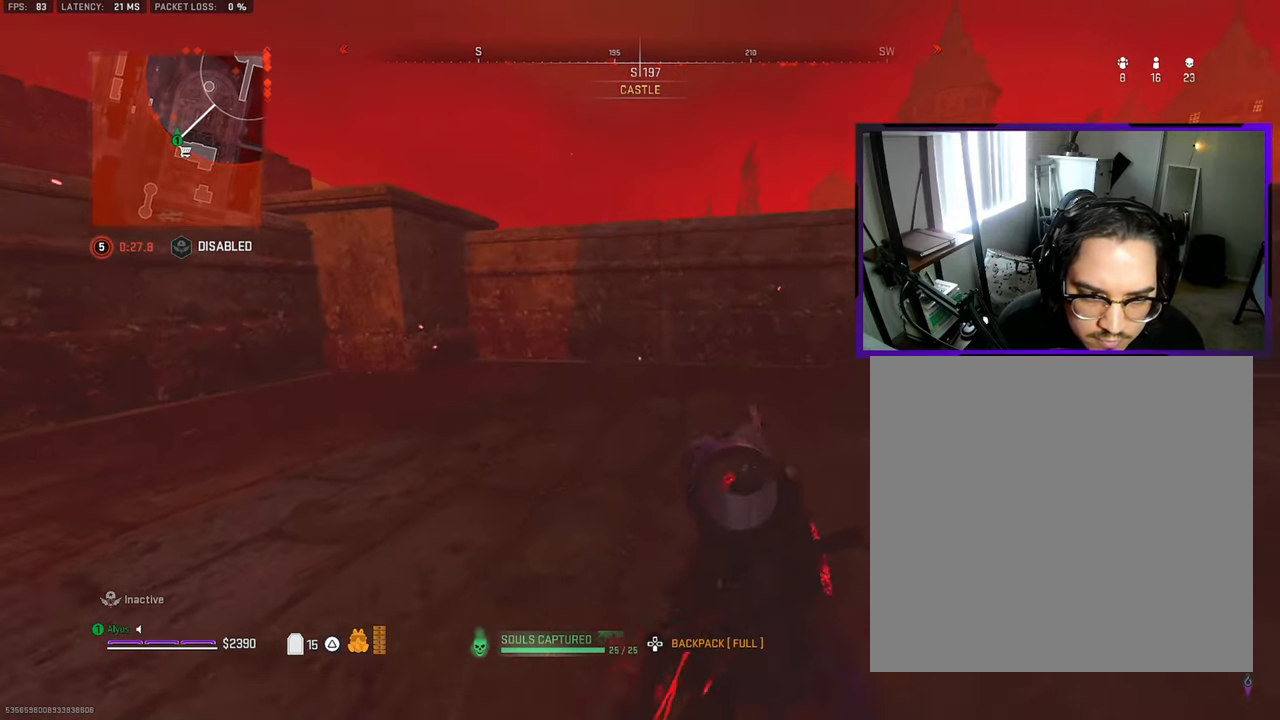
{"buttons": ["L3"], "left_stick": "up-right", "right_stick": "right", "events": [[16, "TRIANGLE", "down"], [117, "TRIANGLE", "up"], [250, "L3", "down"], [267, "right_stick", "right"], [350, "L3", "up"], [450, "L3", "down"]]}
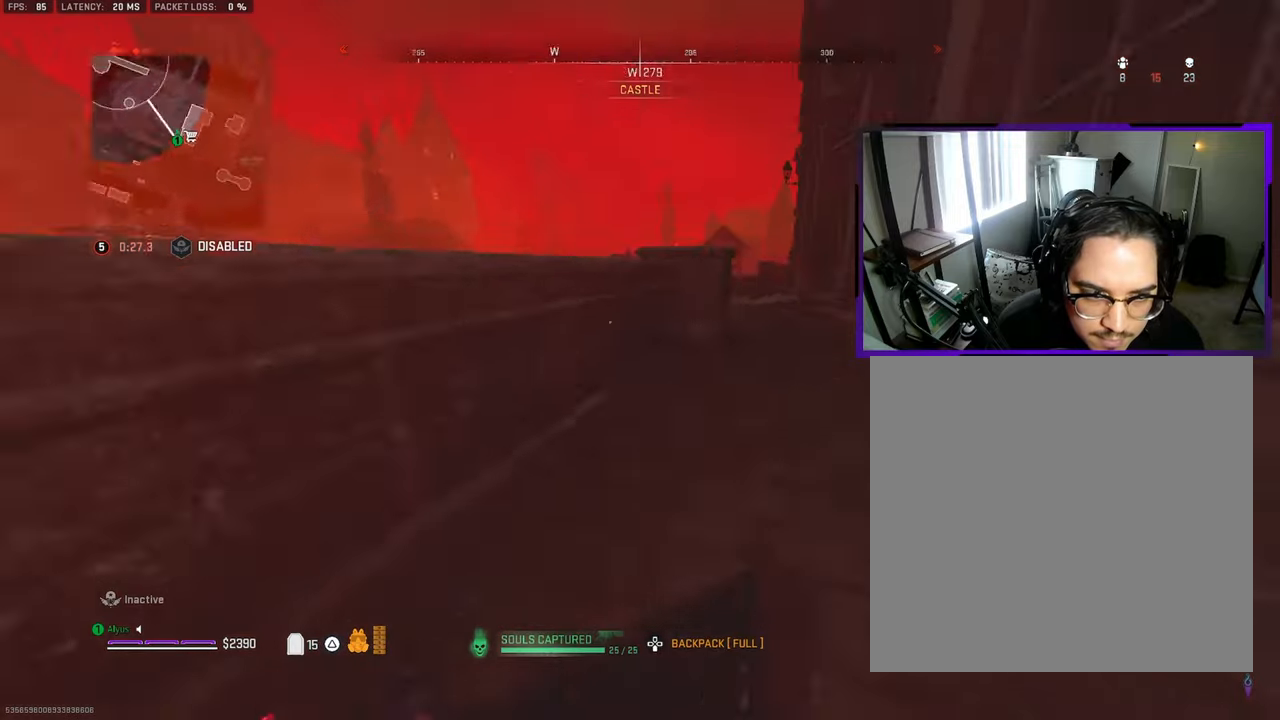
{"buttons": [], "left_stick": "up", "right_stick": "center", "events": [[50, "L3", "up"], [50, "right_stick", "center"], [133, "L3", "down"], [167, "left_stick", "up"], [250, "L3", "up"], [333, "L3", "down"], [450, "L3", "up"]]}
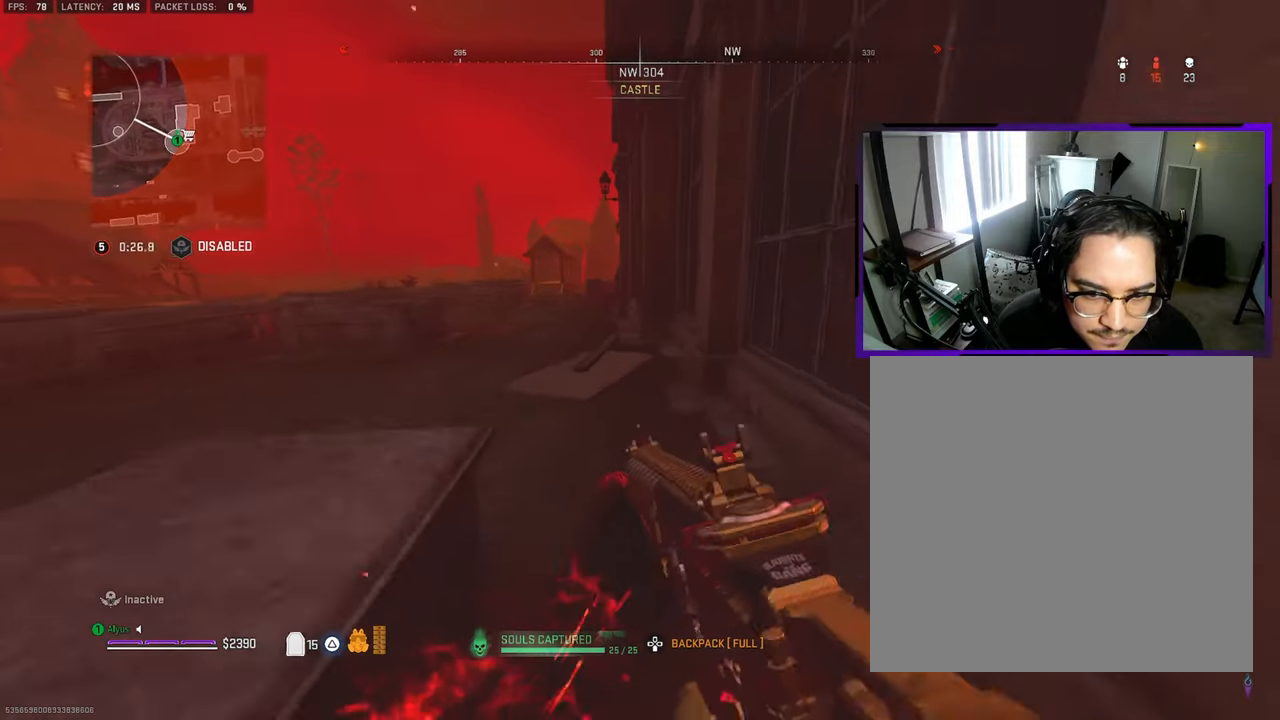
{"buttons": [], "left_stick": "up", "right_stick": "left", "events": [[33, "L3", "down"], [67, "right_stick", "left"], [167, "L3", "up"], [167, "right_stick", "center"], [183, "R3", "down"], [217, "L3", "down"], [300, "R3", "up"], [317, "L3", "up"], [317, "right_stick", "left"]]}
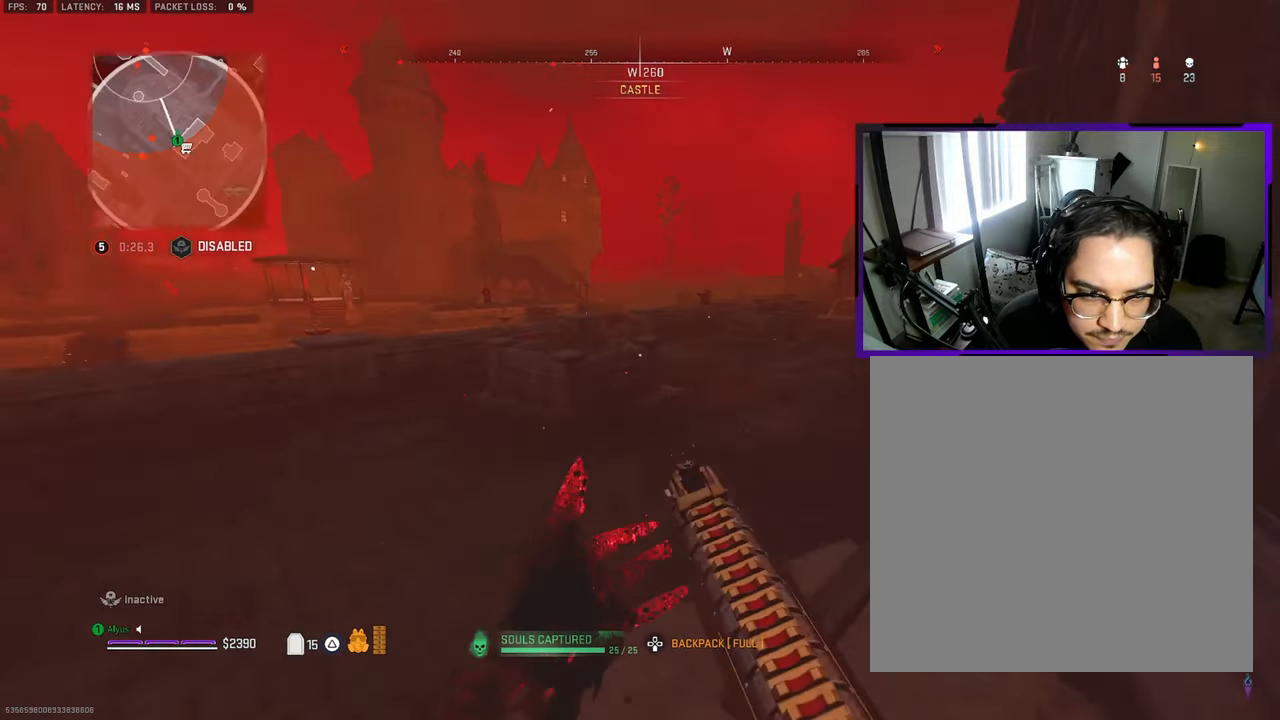
{"buttons": [], "left_stick": "right", "right_stick": "center", "events": [[17, "left_stick", "up-right"], [133, "right_stick", "center"], [183, "left_stick", "right"]]}
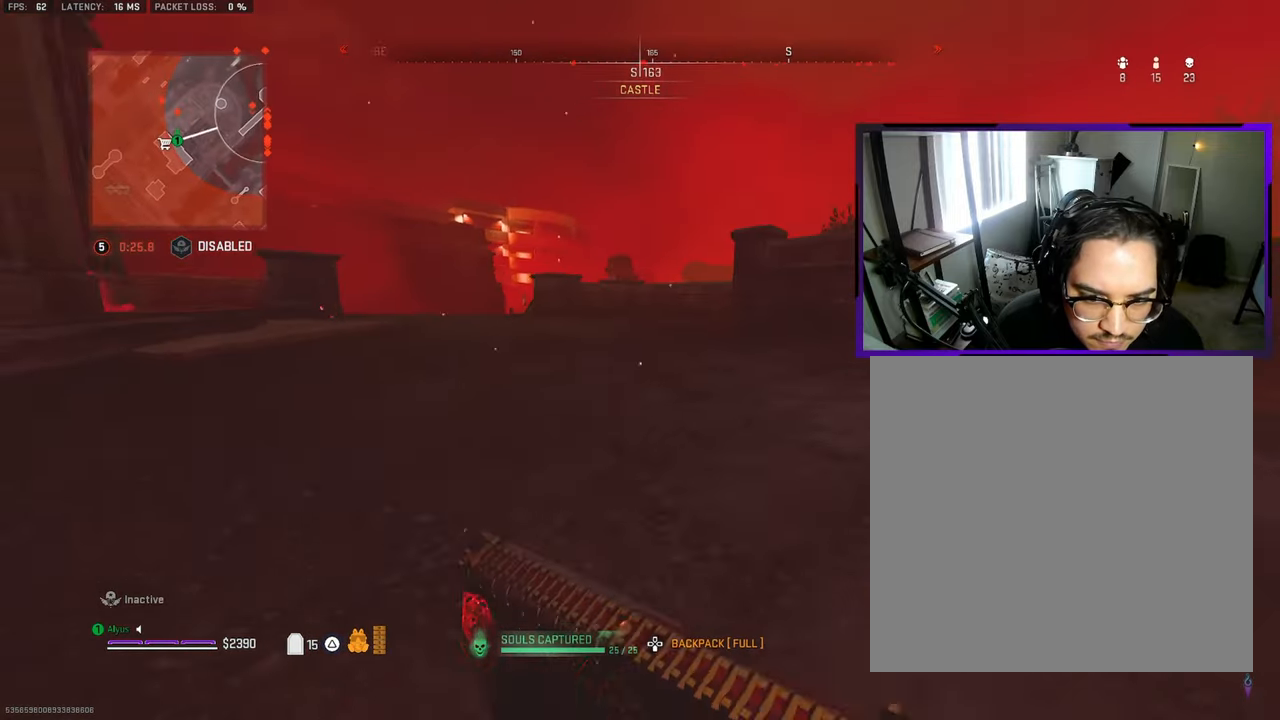
{"buttons": [], "left_stick": "up-left", "right_stick": "center", "events": [[83, "left_stick", "down-right"], [267, "left_stick", "down-left"], [433, "left_stick", "up-left"]]}
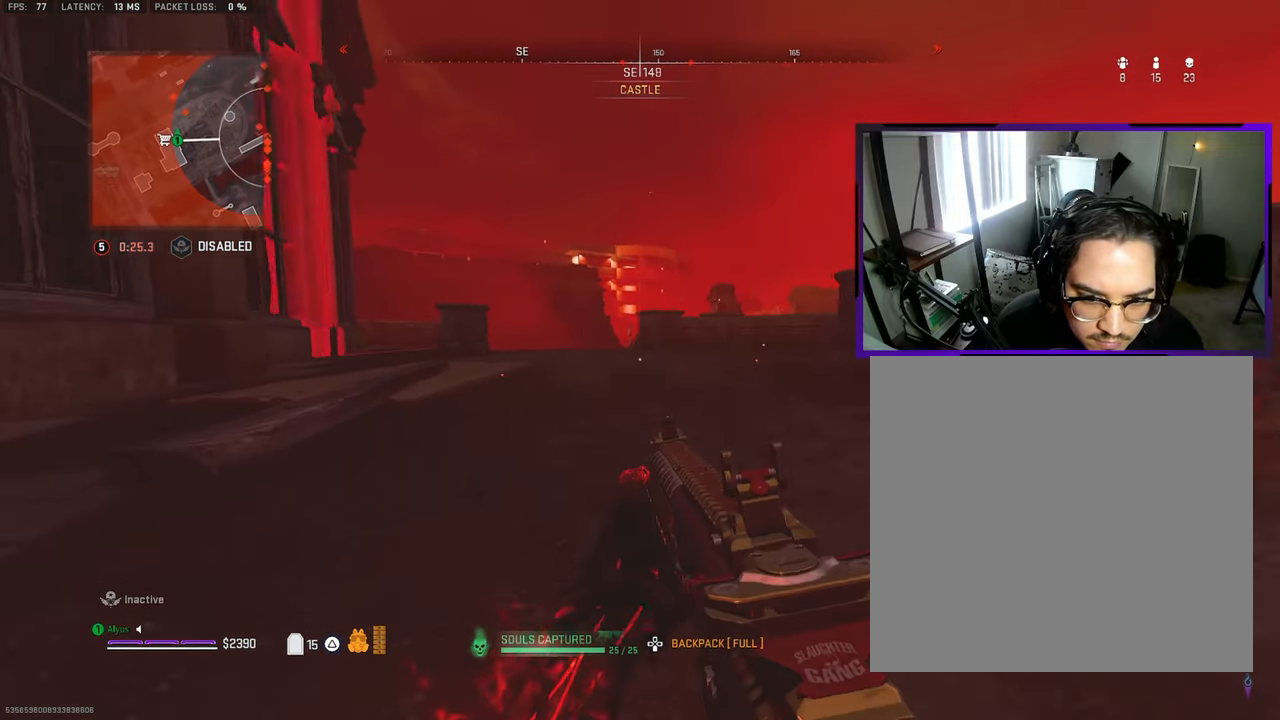
{"buttons": [], "left_stick": "up-left", "right_stick": "center", "events": []}
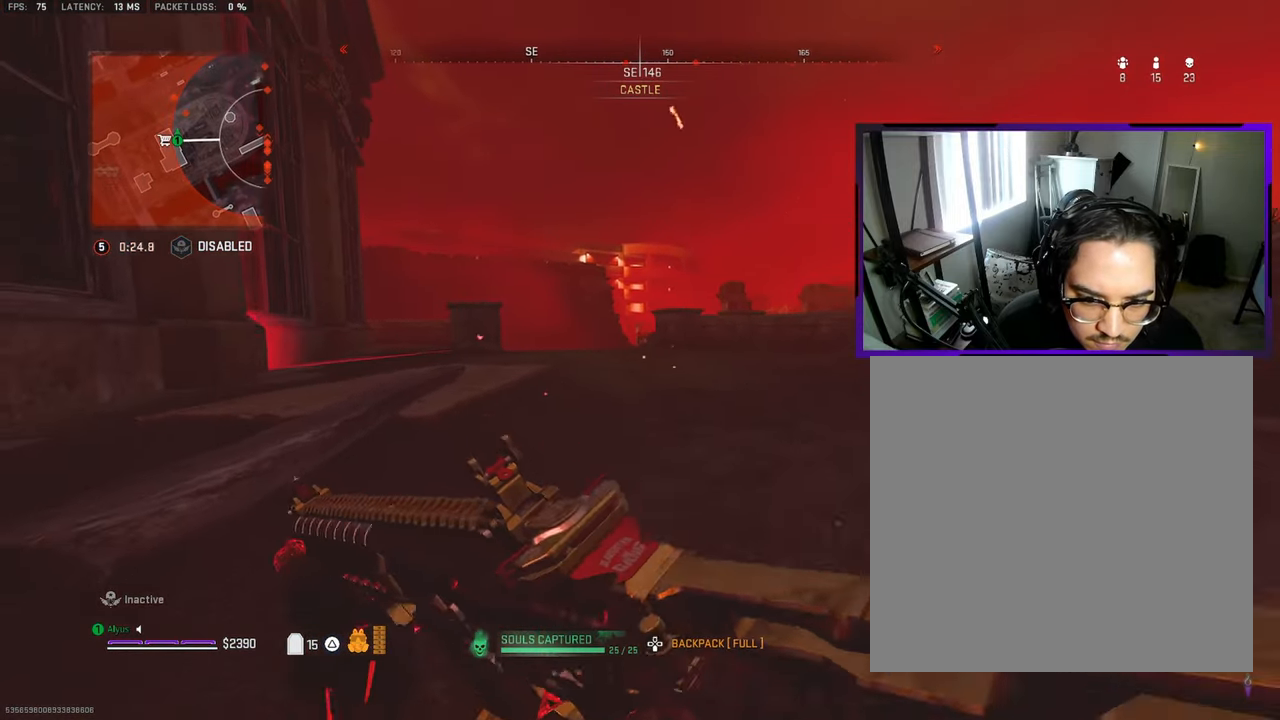
{"buttons": ["L1", "R1"], "left_stick": "left", "right_stick": "center", "events": [[83, "L1", "down"], [333, "left_stick", "left"], [350, "right_stick", "up"], [417, "R1", "down"], [417, "right_stick", "center"]]}
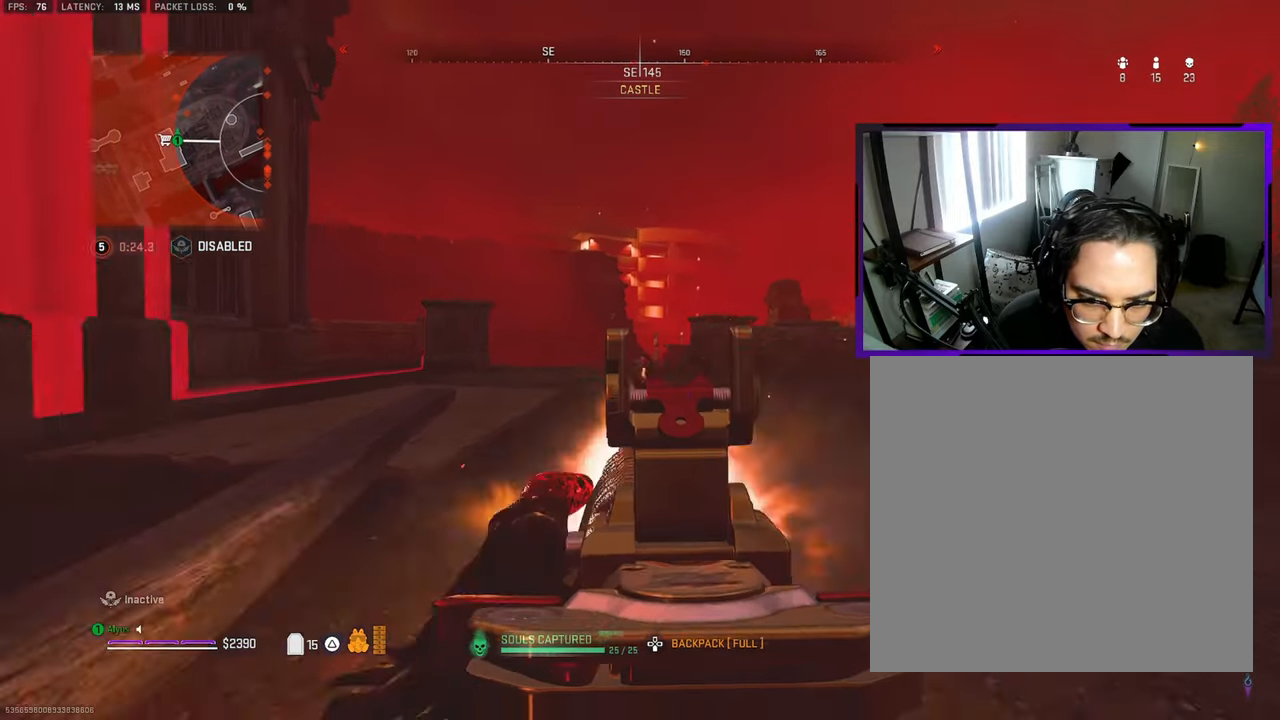
{"buttons": ["L1", "R1"], "left_stick": "left", "right_stick": "center", "events": [[300, "right_stick", "down"], [433, "right_stick", "center"]]}
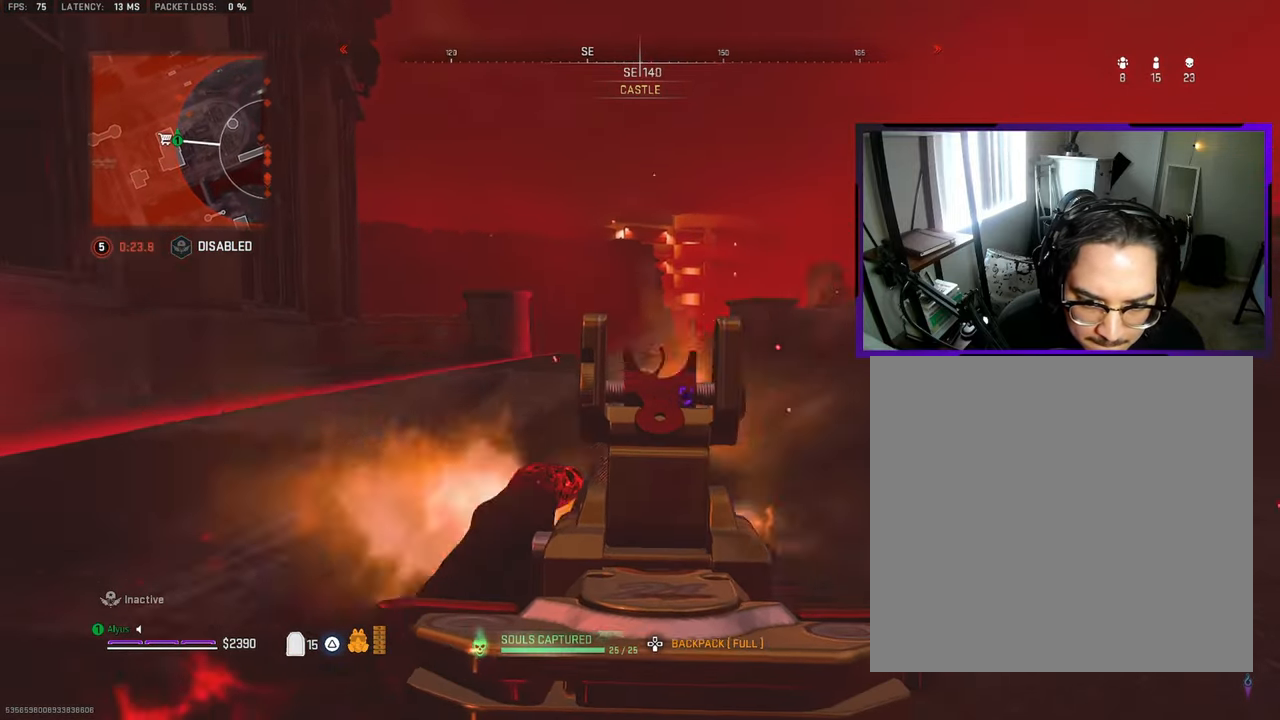
{"buttons": ["L1"], "left_stick": "up-right", "right_stick": "down", "events": [[183, "left_stick", "up"], [200, "L1", "up"], [217, "R1", "up"], [250, "L3", "down"], [350, "L3", "up"], [350, "left_stick", "up-right"], [350, "right_stick", "down"], [433, "L1", "down"]]}
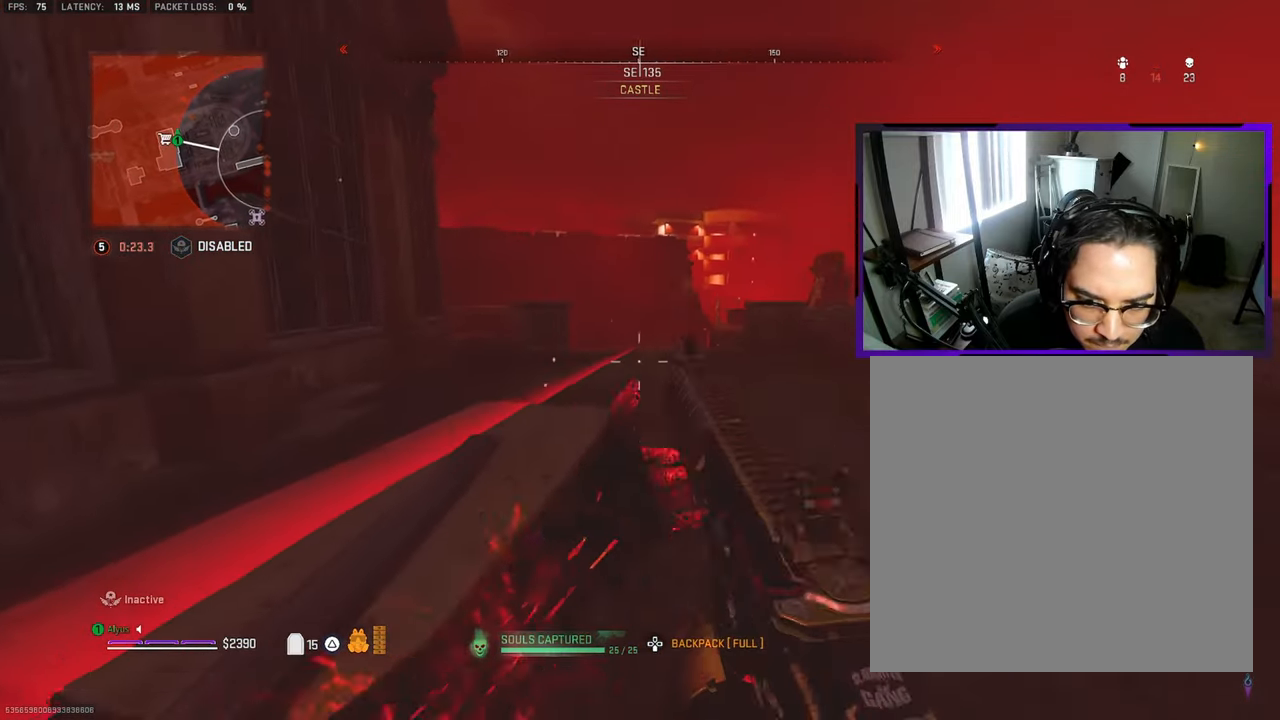
{"buttons": ["L1", "R1"], "left_stick": "right", "right_stick": "down-left", "events": [[100, "R1", "down"], [117, "left_stick", "up"], [133, "right_stick", "center"], [433, "right_stick", "down-left"], [483, "left_stick", "right"]]}
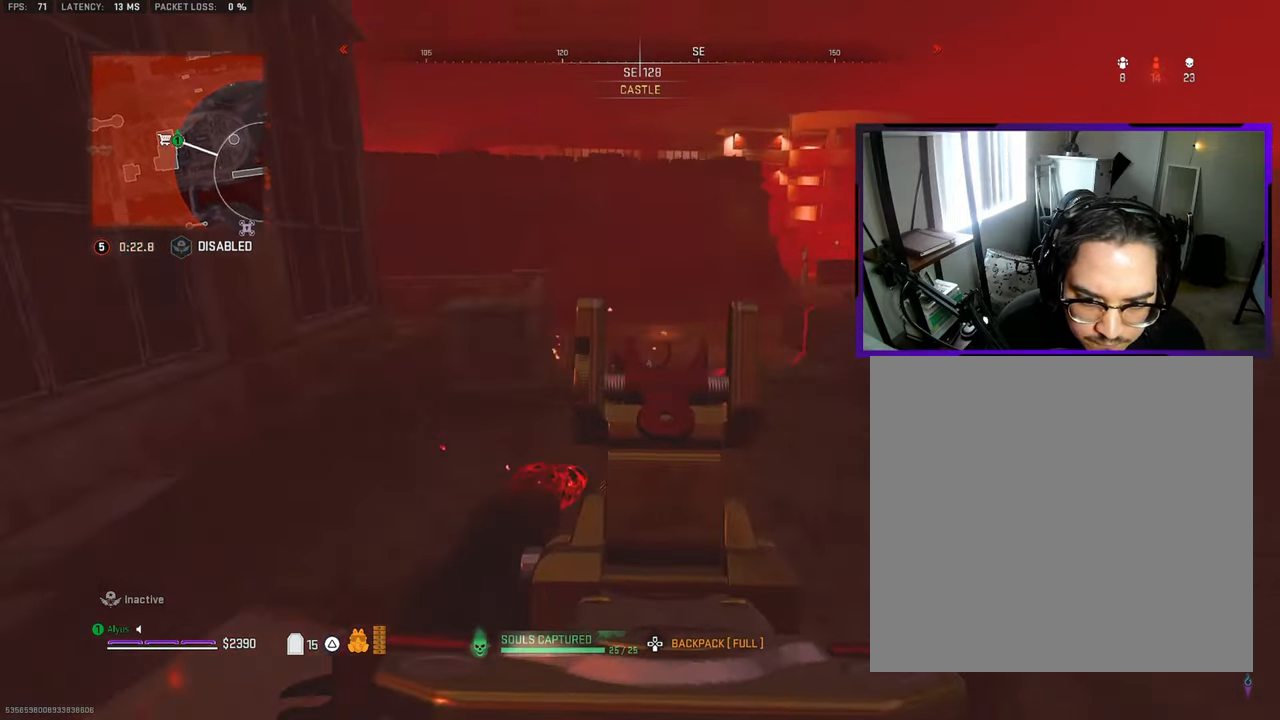
{"buttons": ["L1", "R1"], "left_stick": "right", "right_stick": "down", "events": [[17, "L1", "up"], [100, "left_stick", "up-right"], [100, "right_stick", "center"], [117, "L1", "down"], [184, "right_stick", "left"], [300, "left_stick", "right"], [300, "right_stick", "down-left"], [450, "right_stick", "down"]]}
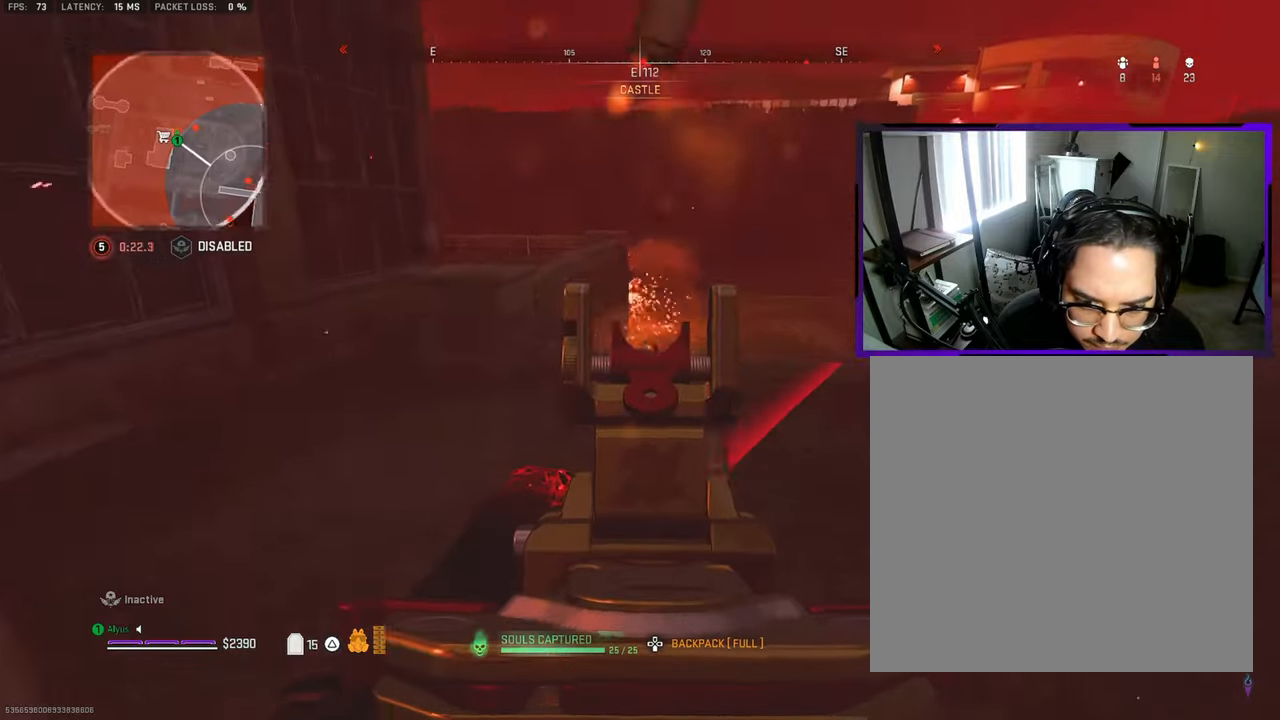
{"buttons": ["L1", "R1"], "left_stick": "up-left", "right_stick": "down", "events": [[100, "left_stick", "up"], [134, "L1", "up"], [167, "R1", "up"], [250, "CROSS", "down"], [300, "L1", "down"], [300, "left_stick", "up-left"], [334, "R1", "down"], [367, "CROSS", "up"]]}
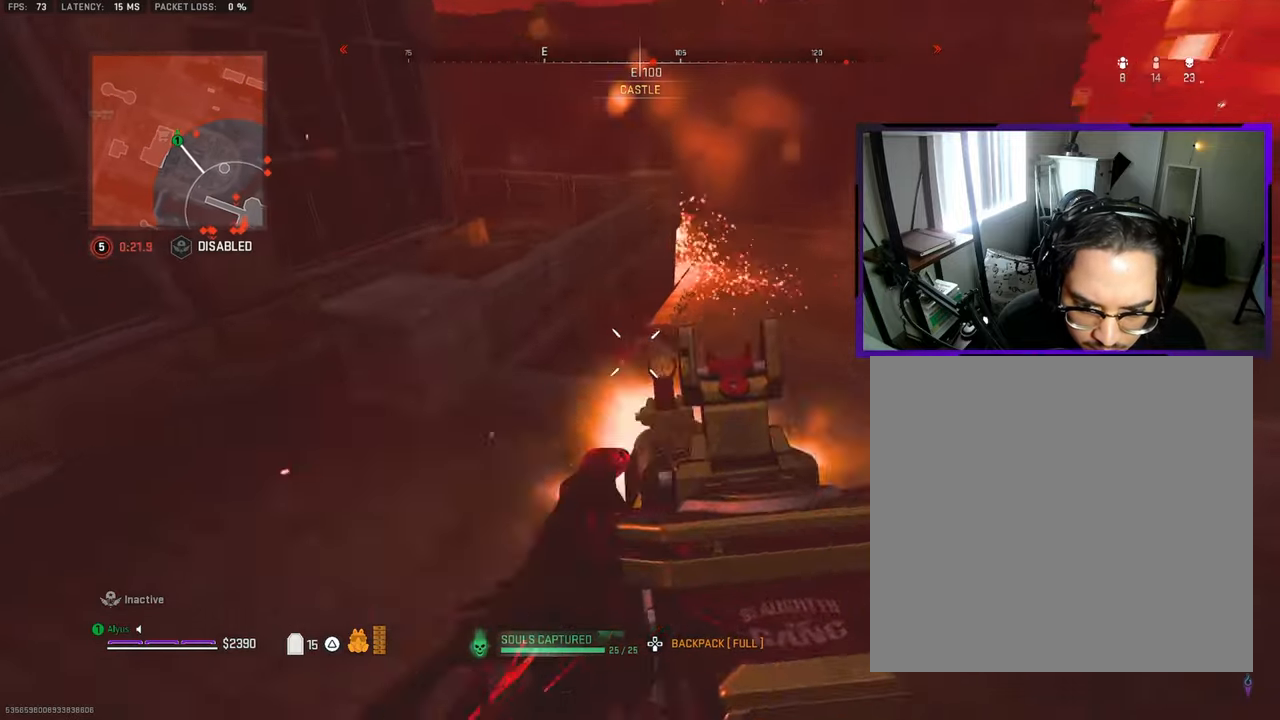
{"buttons": ["L1", "R1"], "left_stick": "down", "right_stick": "center", "events": [[17, "right_stick", "center"], [184, "right_stick", "down"], [350, "right_stick", "center"], [384, "left_stick", "down-left"], [500, "left_stick", "down"]]}
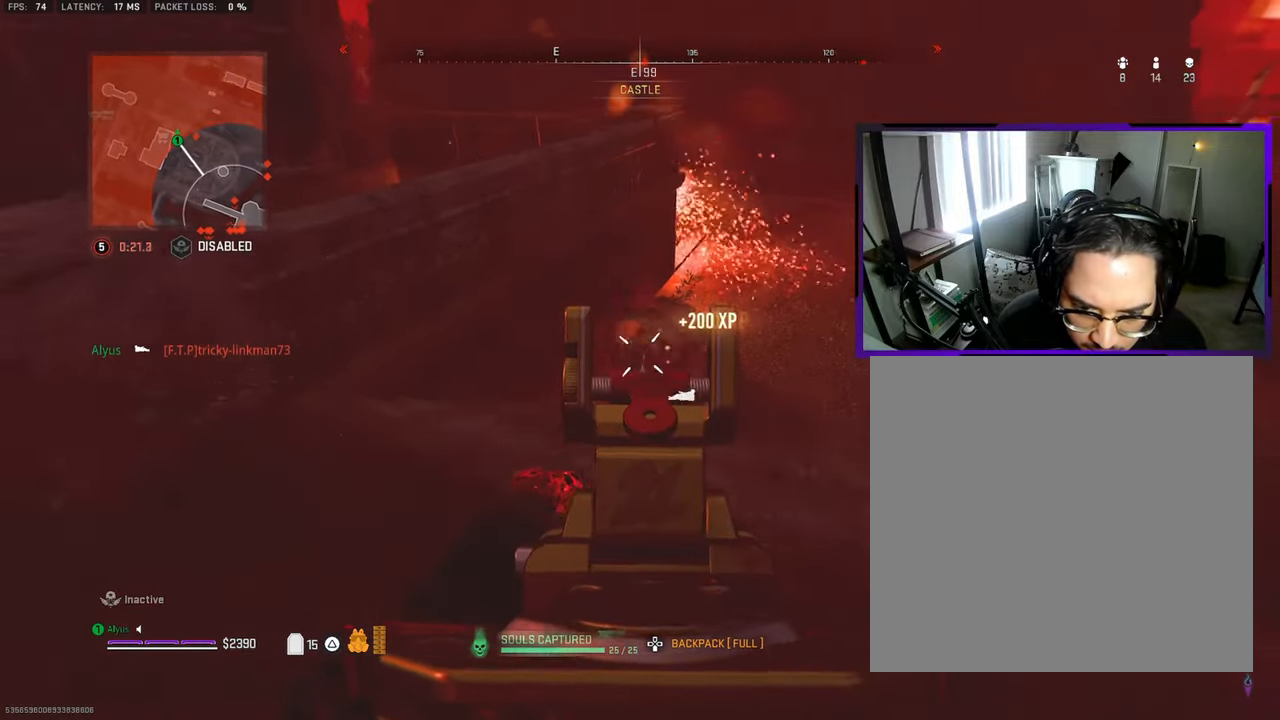
{"buttons": ["L1", "R1"], "left_stick": "down-left", "right_stick": "center", "events": [[50, "right_stick", "down-right"], [100, "right_stick", "down"], [267, "right_stick", "right"], [384, "left_stick", "down-left"], [400, "right_stick", "center"]]}
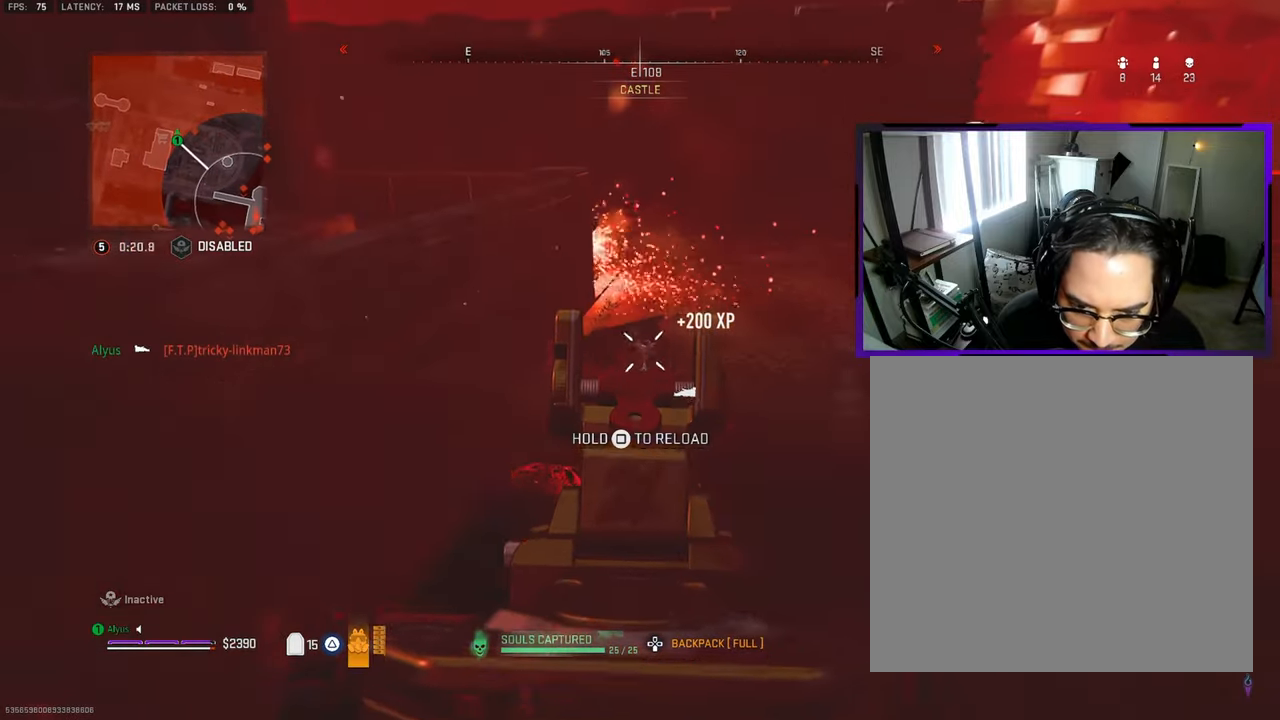
{"buttons": ["TRIANGLE"], "left_stick": "up-left", "right_stick": "left", "events": [[167, "L1", "up"], [167, "right_stick", "left"], [184, "R1", "up"], [250, "left_stick", "up-left"], [334, "L3", "down"], [450, "L3", "up"], [450, "TRIANGLE", "down"]]}
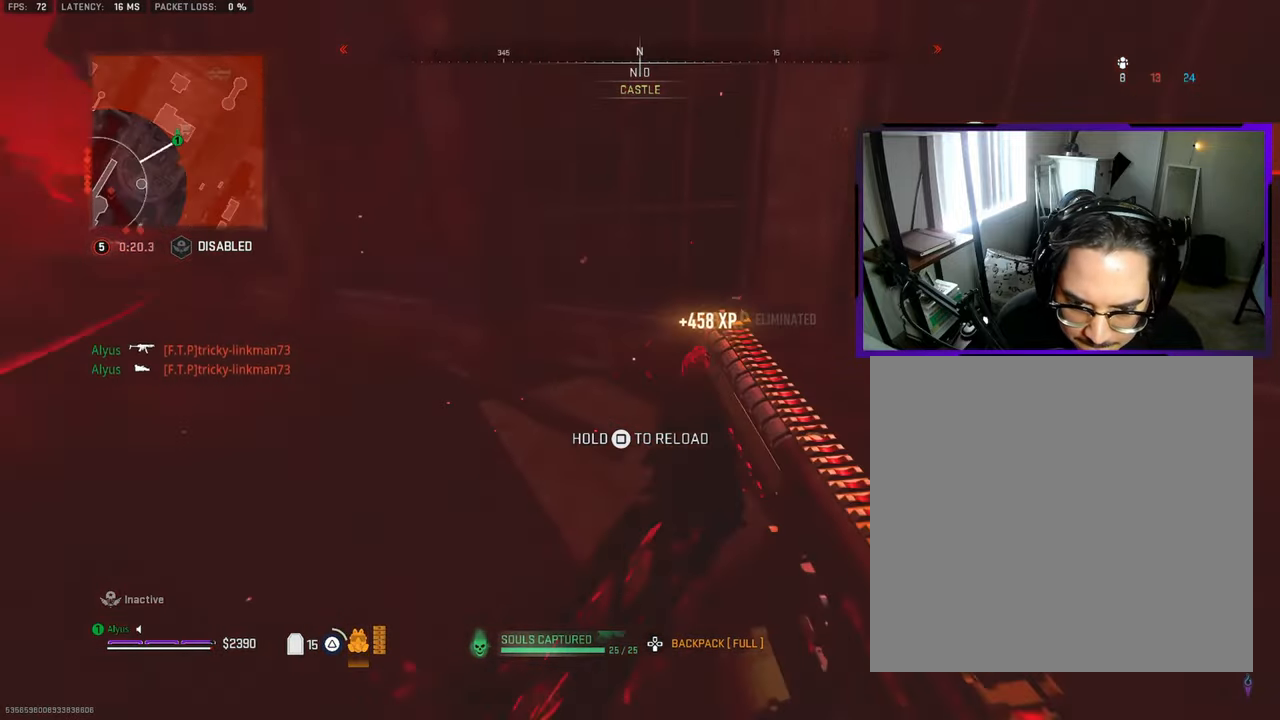
{"buttons": ["TRIANGLE", "L3"], "left_stick": "up-left", "right_stick": "right", "events": [[17, "L3", "down"], [100, "right_stick", "center"], [150, "L3", "up"], [217, "L3", "down"], [334, "L3", "up"], [434, "L3", "down"], [467, "right_stick", "right"]]}
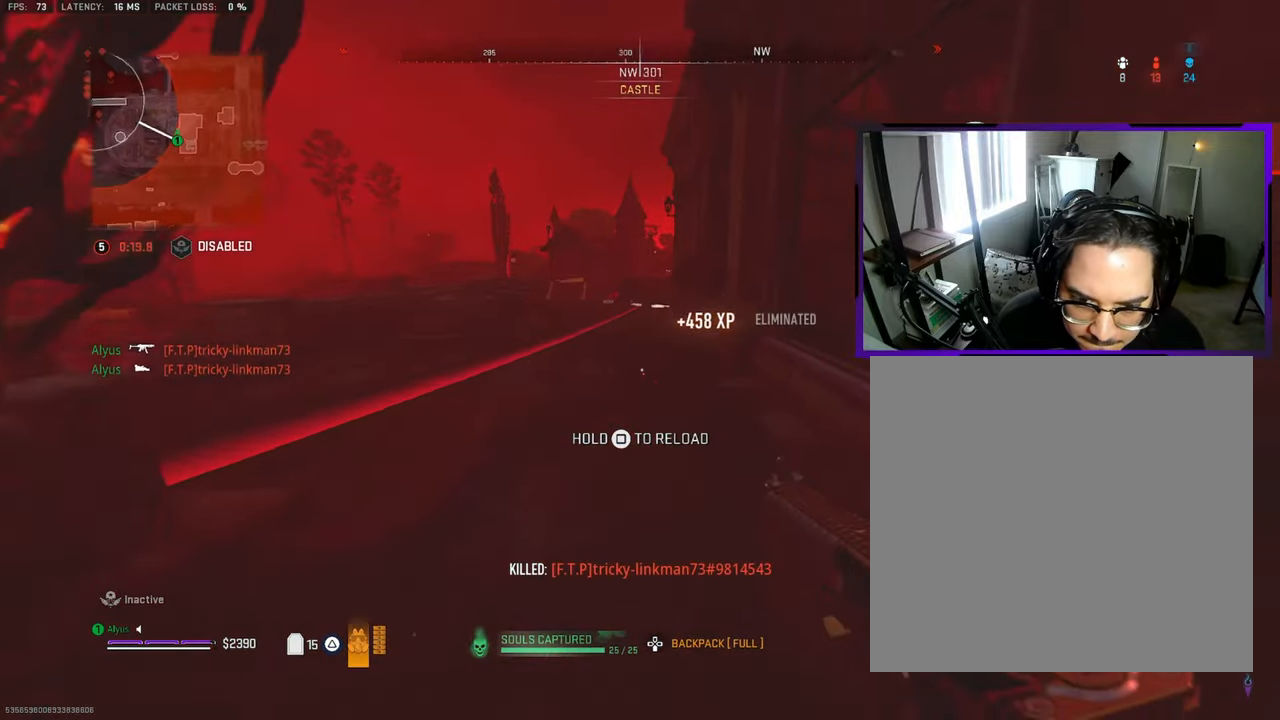
{"buttons": ["TRIANGLE"], "left_stick": "up-right", "right_stick": "right", "events": [[50, "L3", "up"], [50, "left_stick", "up"], [50, "right_stick", "center"], [134, "right_stick", "right"], [200, "L3", "down"], [200, "left_stick", "up-right"], [284, "right_stick", "center"], [300, "CROSS", "down"], [317, "L3", "up"], [384, "CROSS", "up"], [500, "right_stick", "right"]]}
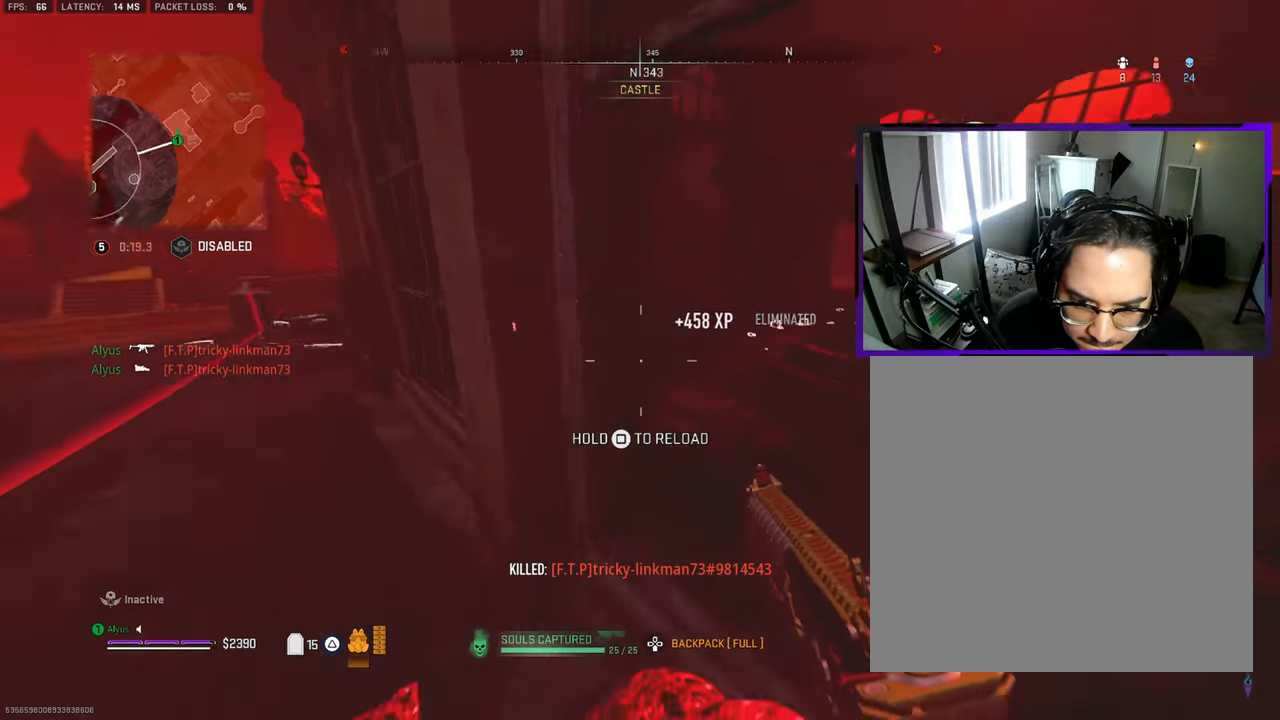
{"buttons": ["TRIANGLE"], "left_stick": "up", "right_stick": "center", "events": [[100, "L3", "down"], [184, "right_stick", "center"], [217, "left_stick", "up"], [250, "L3", "up"], [267, "right_stick", "left"], [317, "L3", "down"], [467, "L3", "up"], [467, "right_stick", "center"]]}
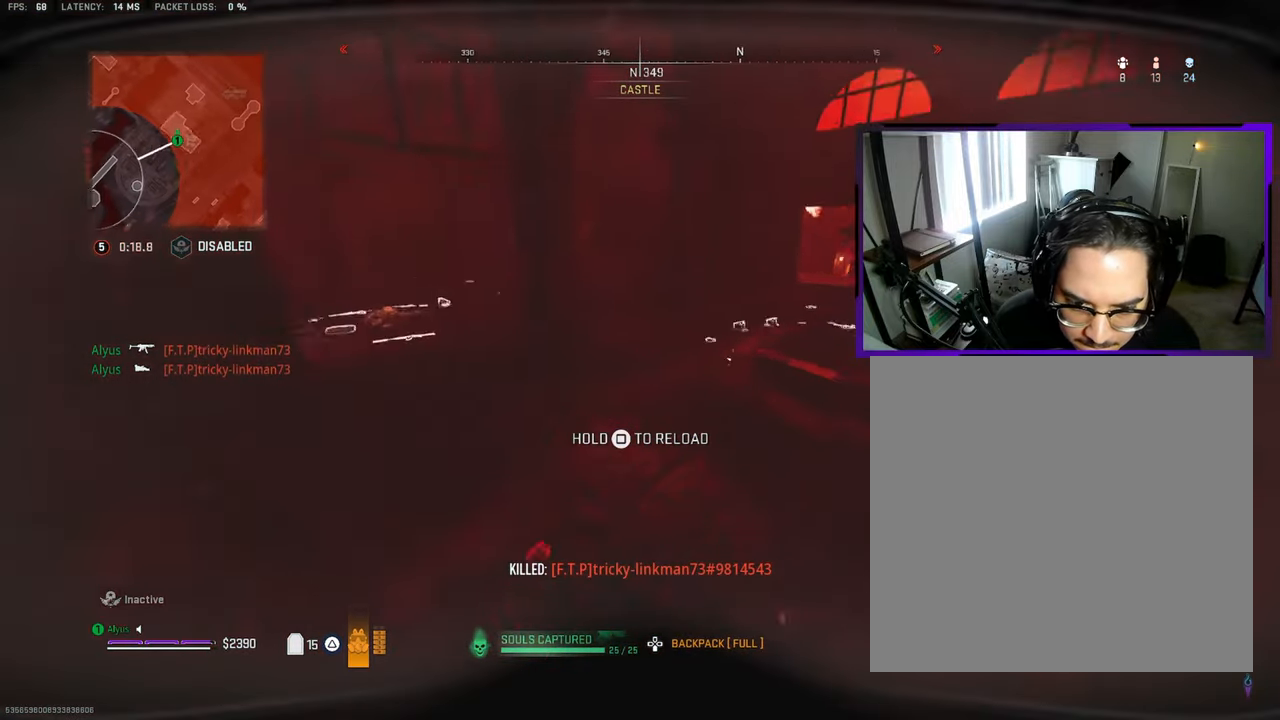
{"buttons": ["TRIANGLE"], "left_stick": "up", "right_stick": "right", "events": [[34, "TRIANGLE", "up"], [67, "L3", "down"], [134, "TRIANGLE", "down"], [217, "L3", "up"], [300, "L3", "down"], [450, "L3", "up"], [450, "right_stick", "right"]]}
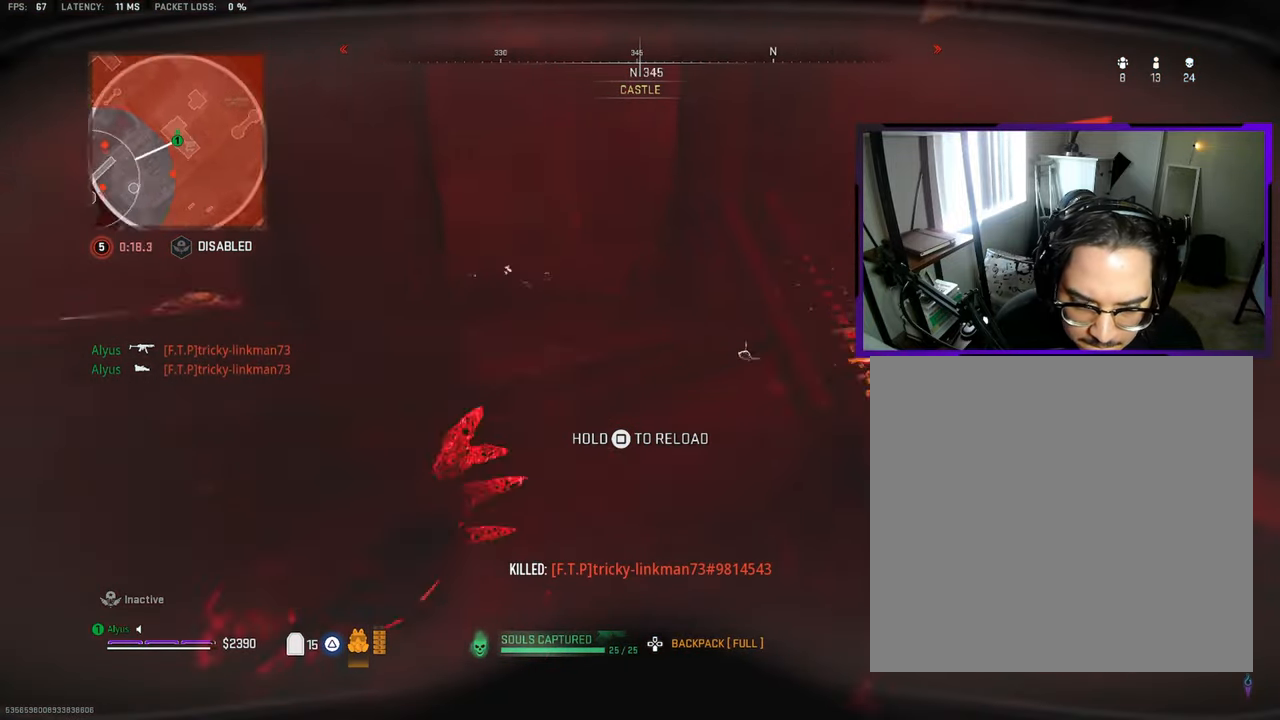
{"buttons": ["TRIANGLE"], "left_stick": "up", "right_stick": "center", "events": [[84, "L3", "down"], [217, "L3", "up"], [334, "right_stick", "center"], [367, "L3", "down"], [467, "L3", "up"]]}
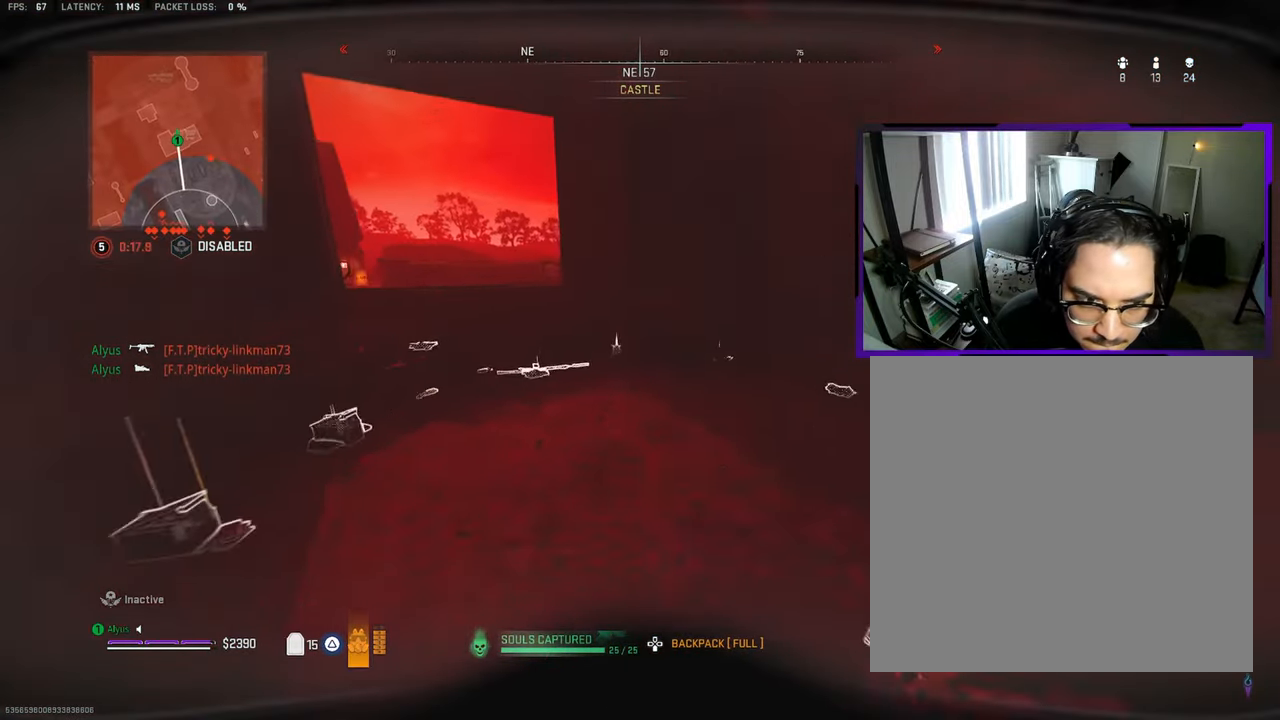
{"buttons": ["TRIANGLE"], "left_stick": "up", "right_stick": "center", "events": [[84, "right_stick", "left"], [100, "L3", "down"], [233, "L3", "up"], [233, "right_stick", "center"], [333, "L3", "down"], [466, "L3", "up"]]}
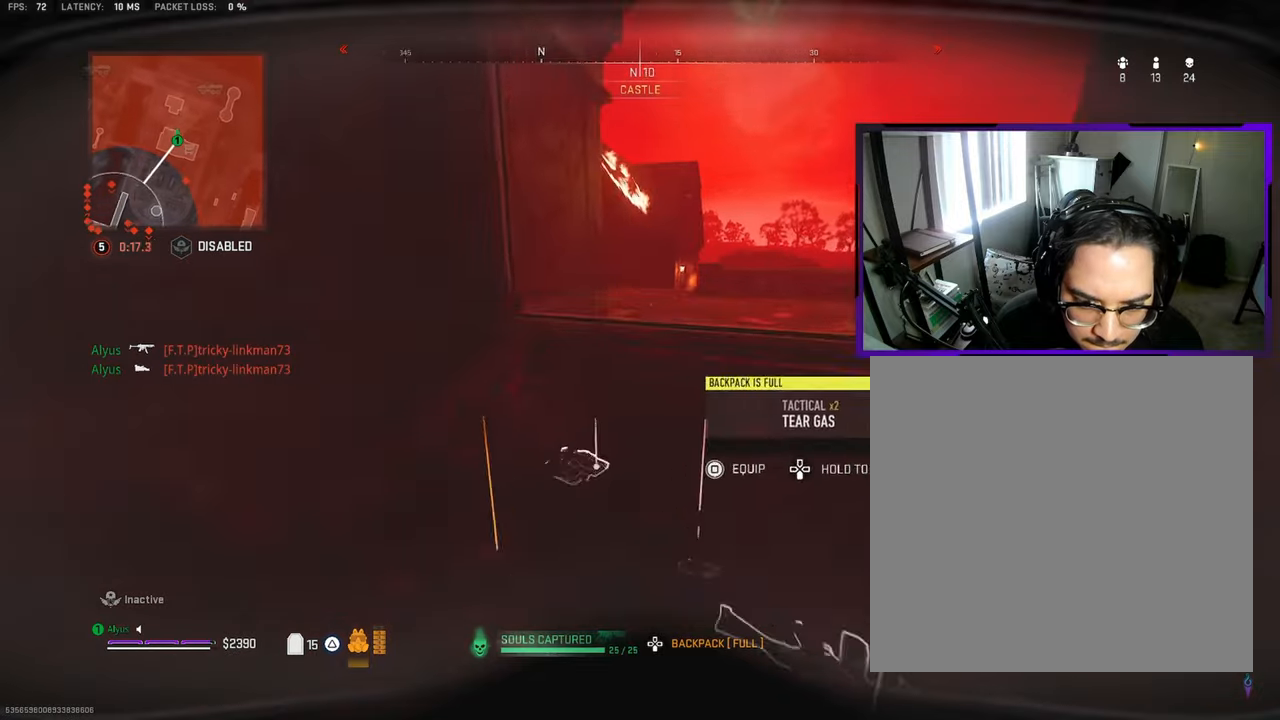
{"buttons": ["TRIANGLE"], "left_stick": "up", "right_stick": "center", "events": [[50, "CROSS", "down"], [166, "CROSS", "up"], [300, "L3", "down"], [400, "L3", "up"]]}
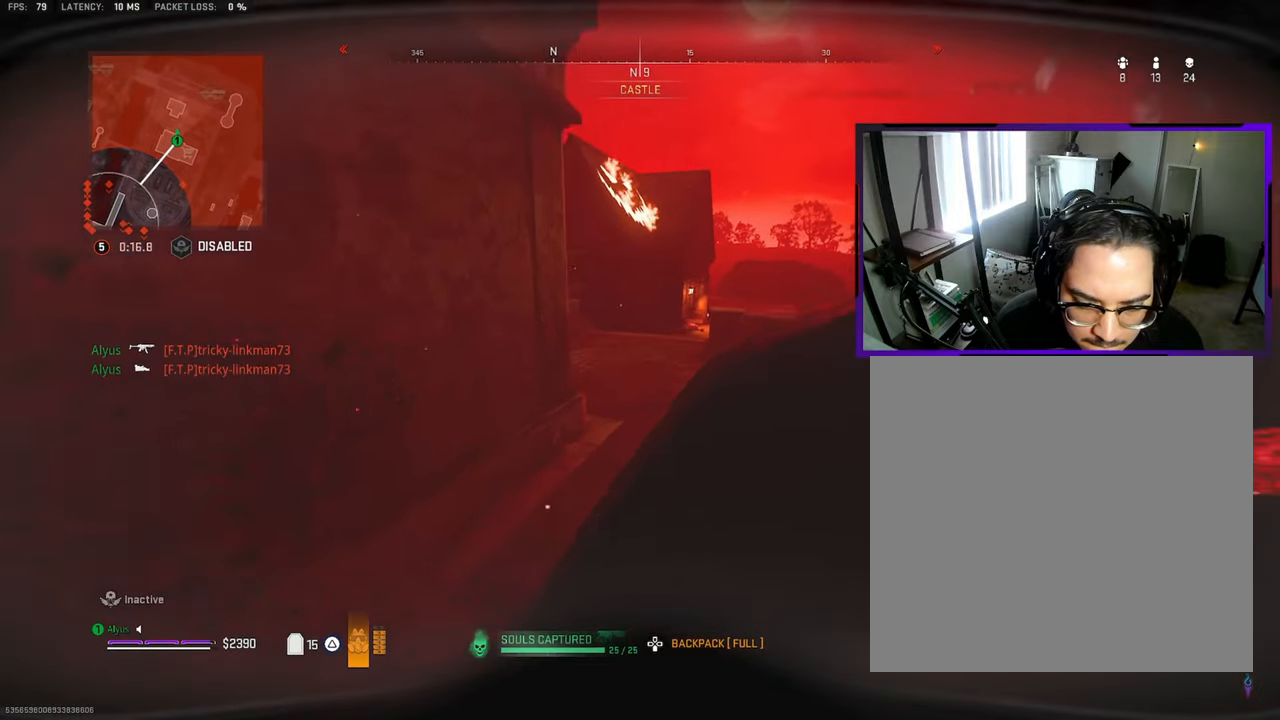
{"buttons": ["TRIANGLE"], "left_stick": "up", "right_stick": "left", "events": [[16, "L3", "down"], [133, "L3", "up"], [266, "L3", "down"], [383, "L3", "up"], [433, "right_stick", "left"]]}
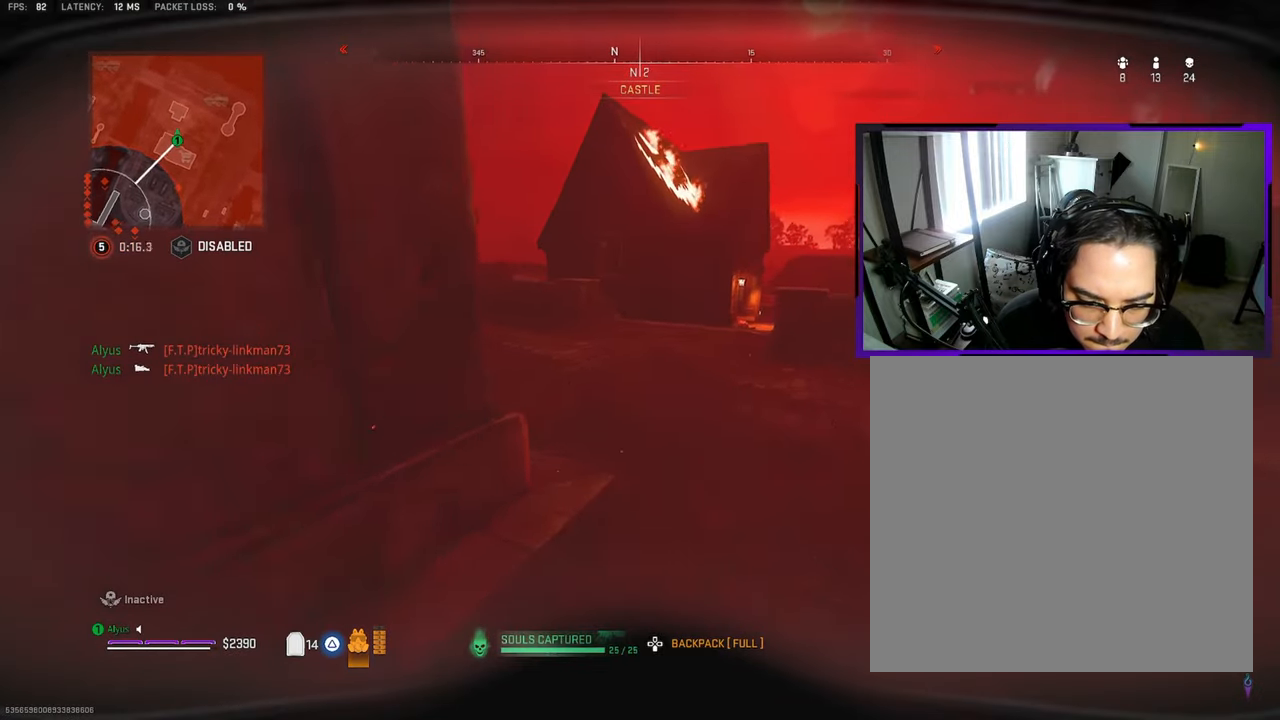
{"buttons": ["L3"], "left_stick": "up", "right_stick": "center", "events": [[16, "L3", "down"], [50, "right_stick", "center"], [100, "L3", "up"], [200, "L3", "down"], [300, "L3", "up"], [416, "L3", "down"], [466, "TRIANGLE", "up"]]}
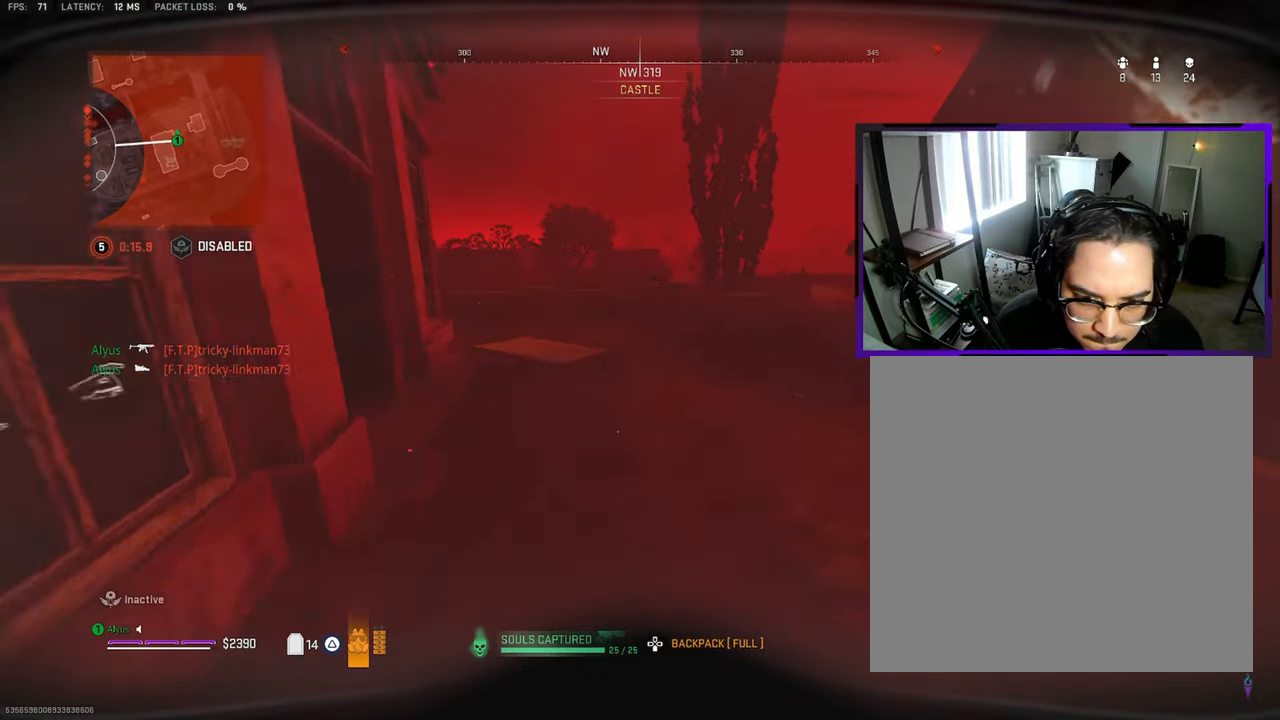
{"buttons": ["SQUARE", "R3"], "left_stick": "up", "right_stick": "center", "events": [[16, "L3", "up"], [100, "R3", "down"], [116, "L3", "down"], [233, "L3", "up"], [350, "SQUARE", "down"]]}
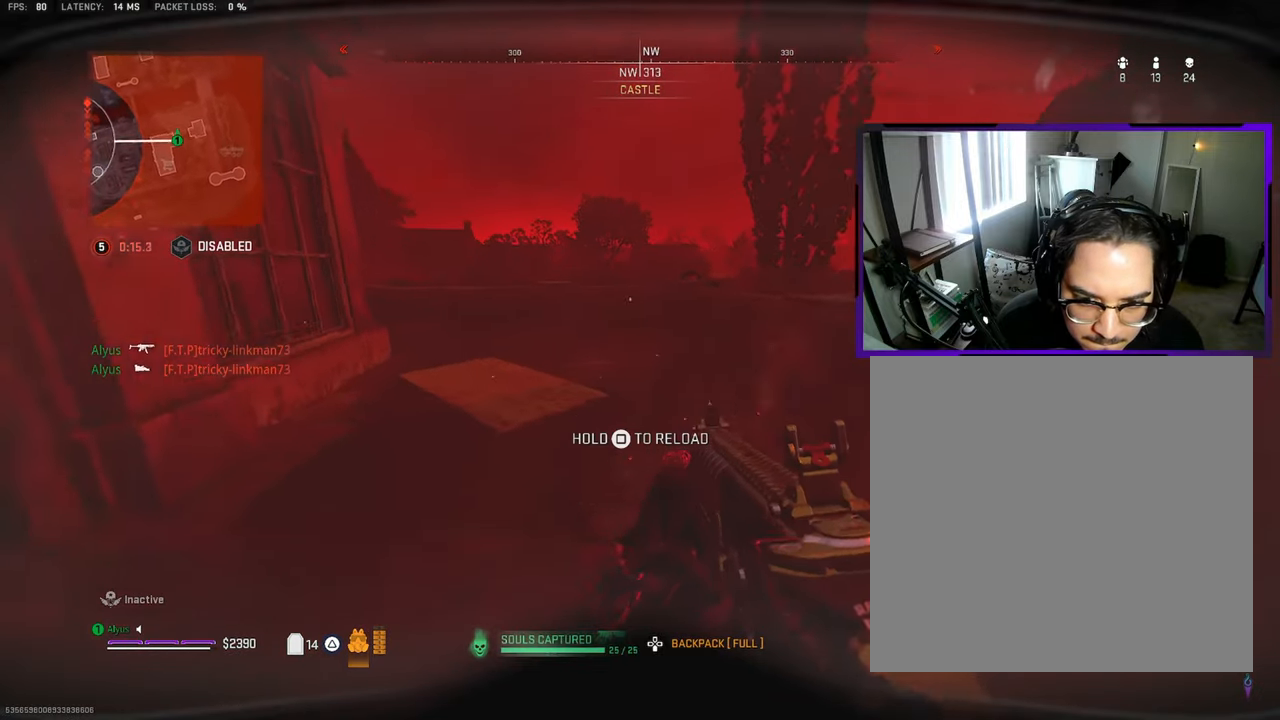
{"buttons": ["SQUARE"], "left_stick": "up", "right_stick": "center", "events": [[83, "R3", "up"]]}
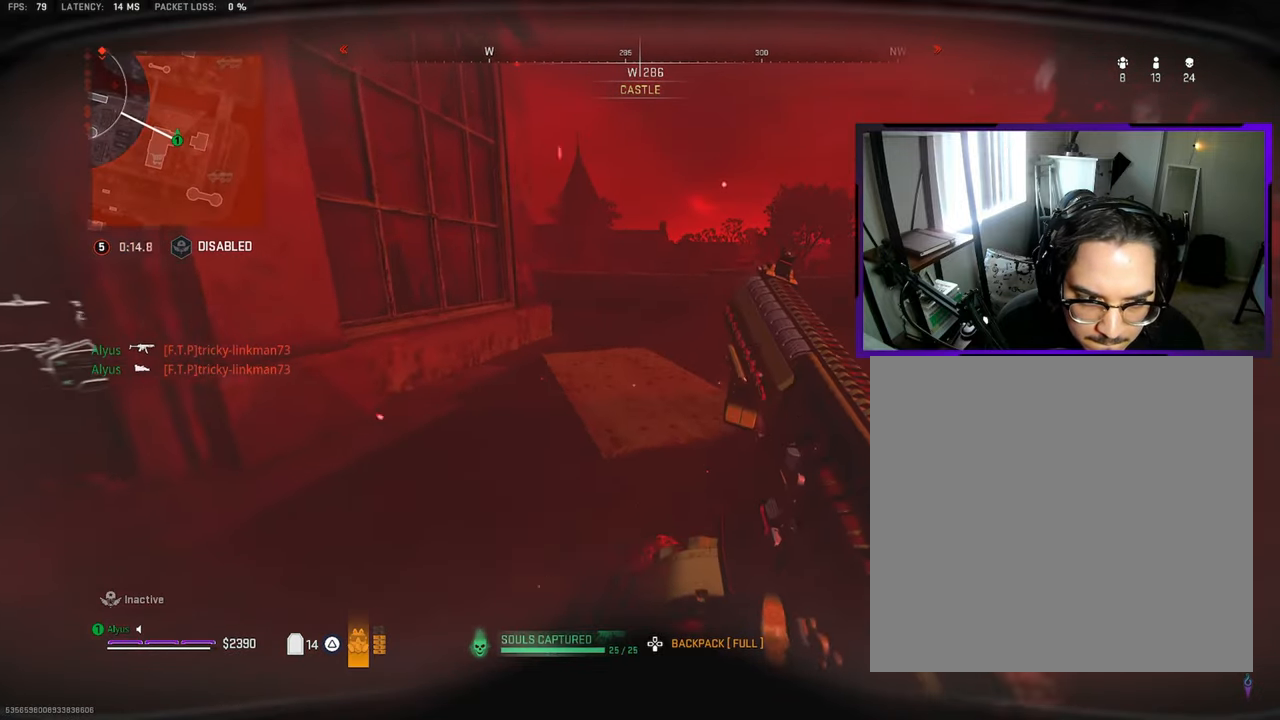
{"buttons": [], "left_stick": "up-right", "right_stick": "center", "events": [[33, "CROSS", "down"], [116, "right_stick", "left"], [133, "CROSS", "up"], [133, "SQUARE", "up"], [250, "left_stick", "up-right"], [366, "right_stick", "center"]]}